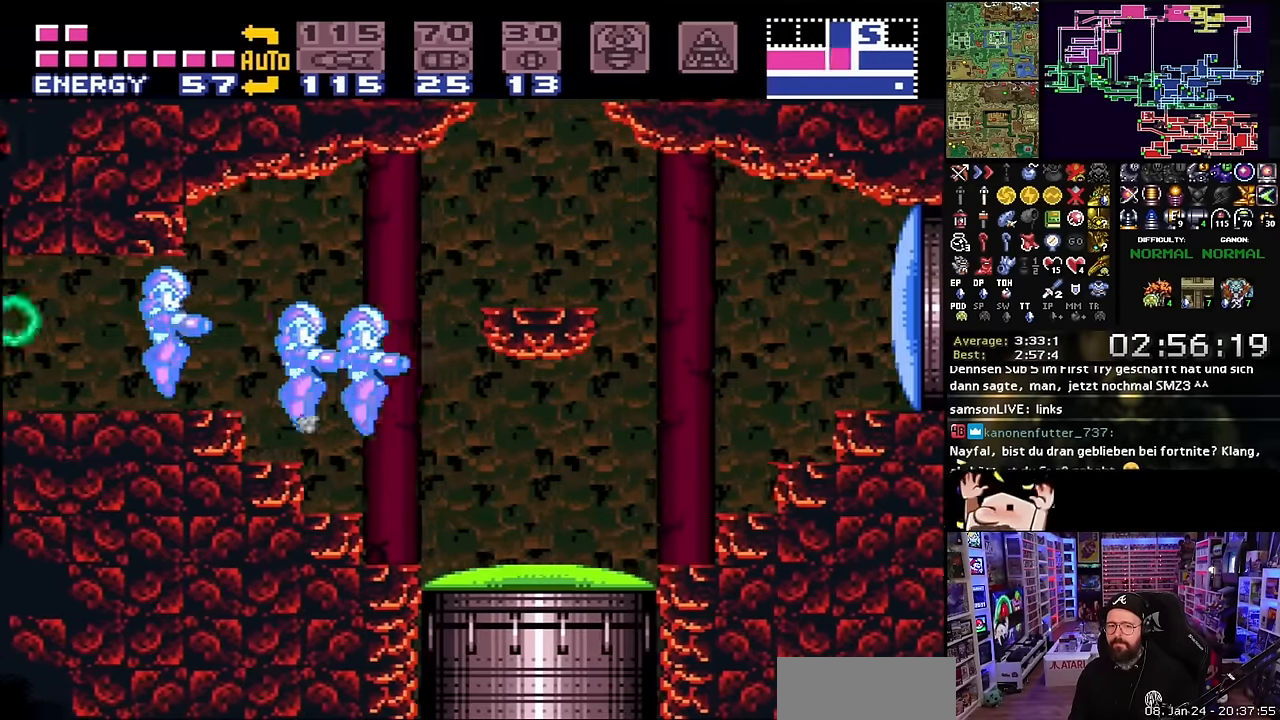
Gameplay with a controller (Nintendo layout); each line is a JSON object with the inputs held at the frame after it. "events" lists button and stick changes between this image and that frame as [ms after this image, input, new state], when the widget could be followed in between. Not read: L3 R3.
{"buttons": ["X", "DPAD_LEFT"], "events": [[83, "Y", "down"], [217, "Y", "up"], [333, "Y", "down"], [433, "DPAD_RIGHT", "up"], [433, "Y", "up"], [450, "DPAD_LEFT", "down"]]}
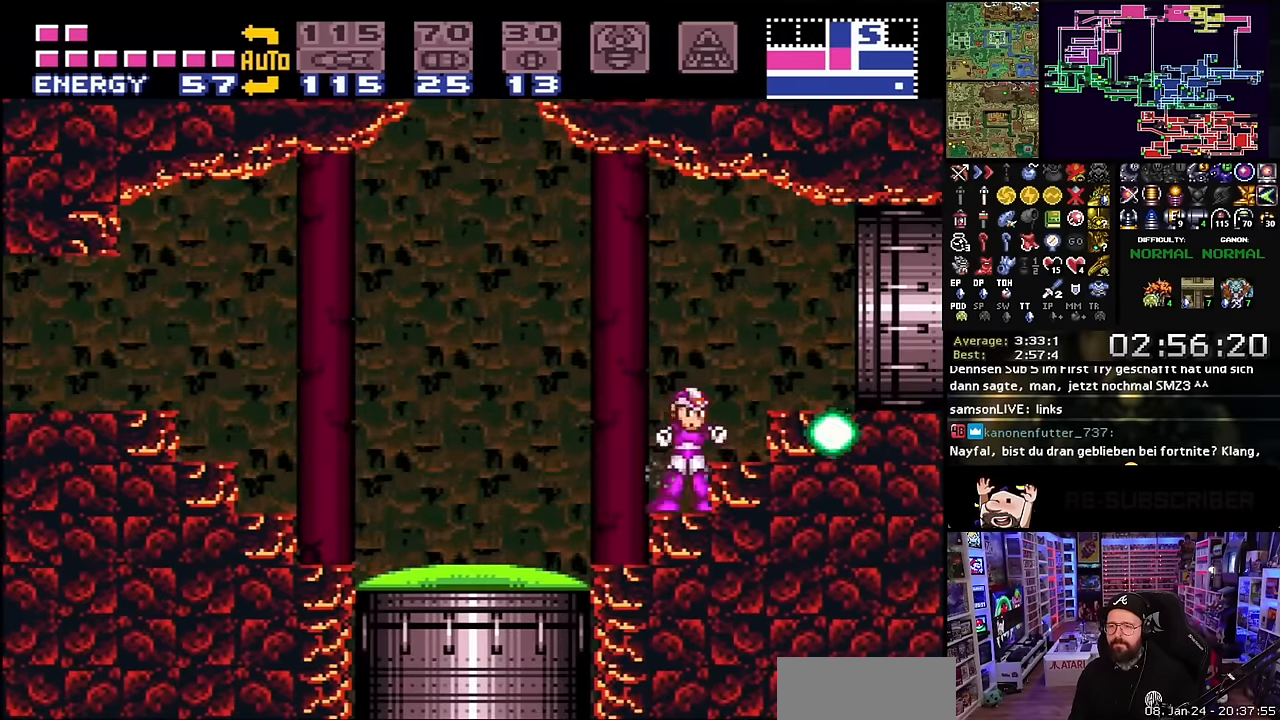
{"buttons": ["A", "DPAD_LEFT"], "events": [[200, "X", "up"], [267, "A", "down"], [367, "A", "up"], [417, "A", "down"]]}
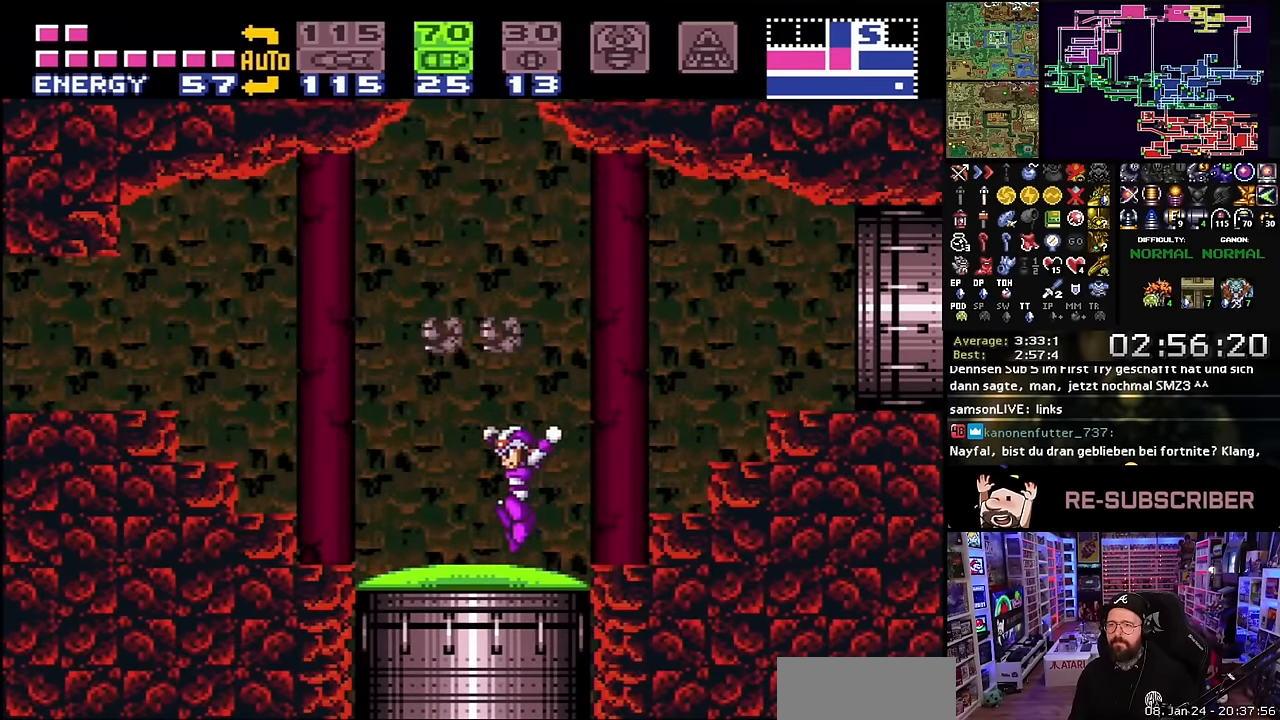
{"buttons": ["DPAD_LEFT"], "events": [[33, "A", "up"], [33, "DPAD_LEFT", "up"], [100, "B", "down"], [250, "B", "up"], [250, "DPAD_DOWN", "down"], [300, "Y", "down"], [400, "Y", "up"], [450, "DPAD_DOWN", "up"], [500, "DPAD_LEFT", "down"]]}
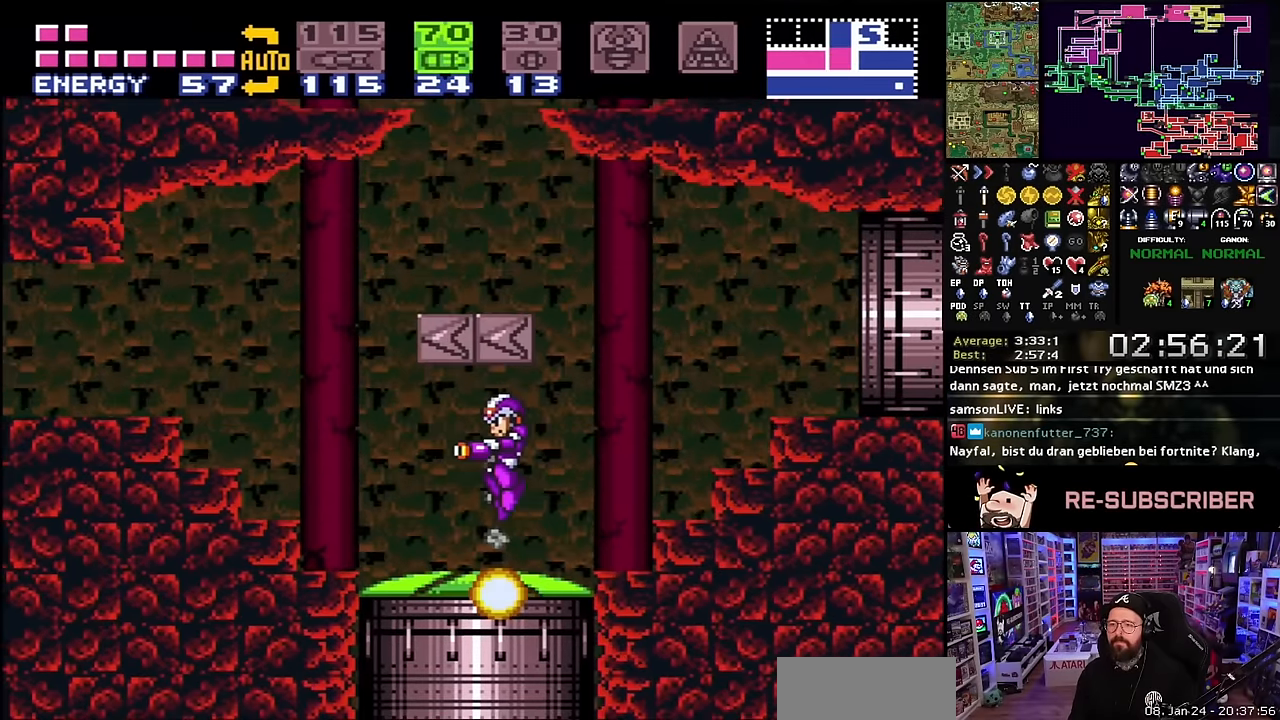
{"buttons": [], "events": [[100, "DPAD_LEFT", "up"]]}
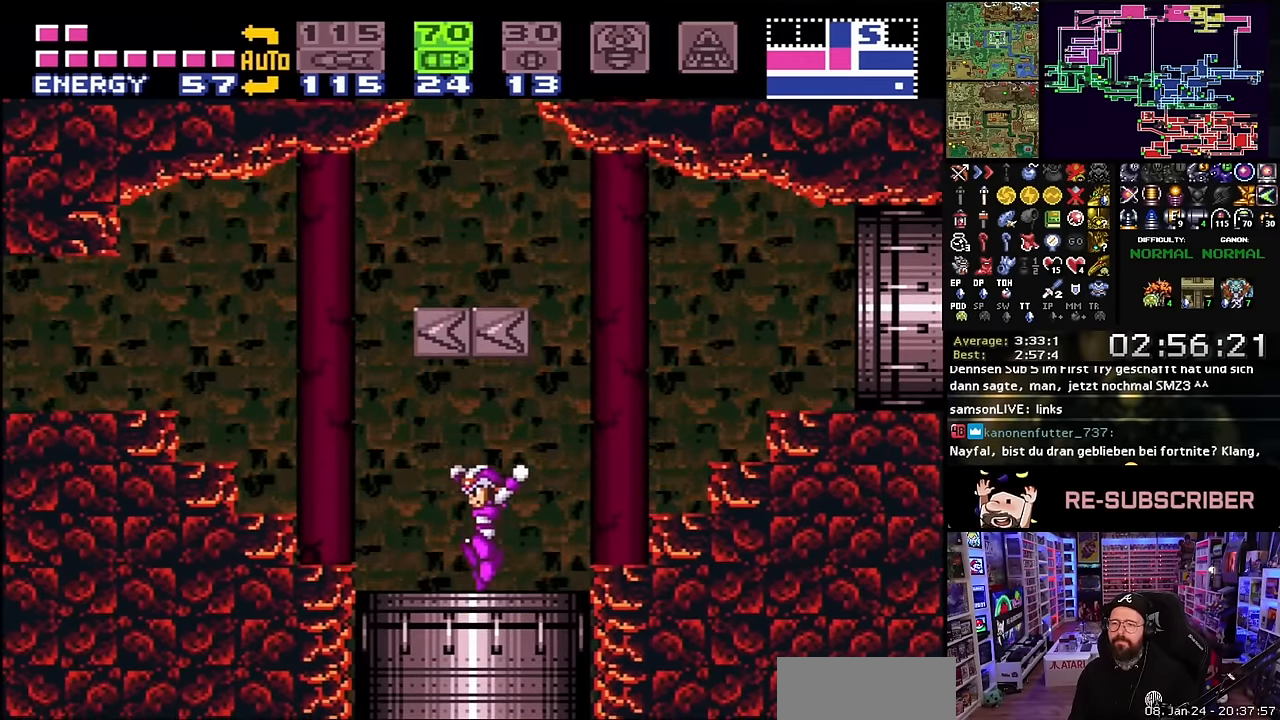
{"buttons": [], "events": []}
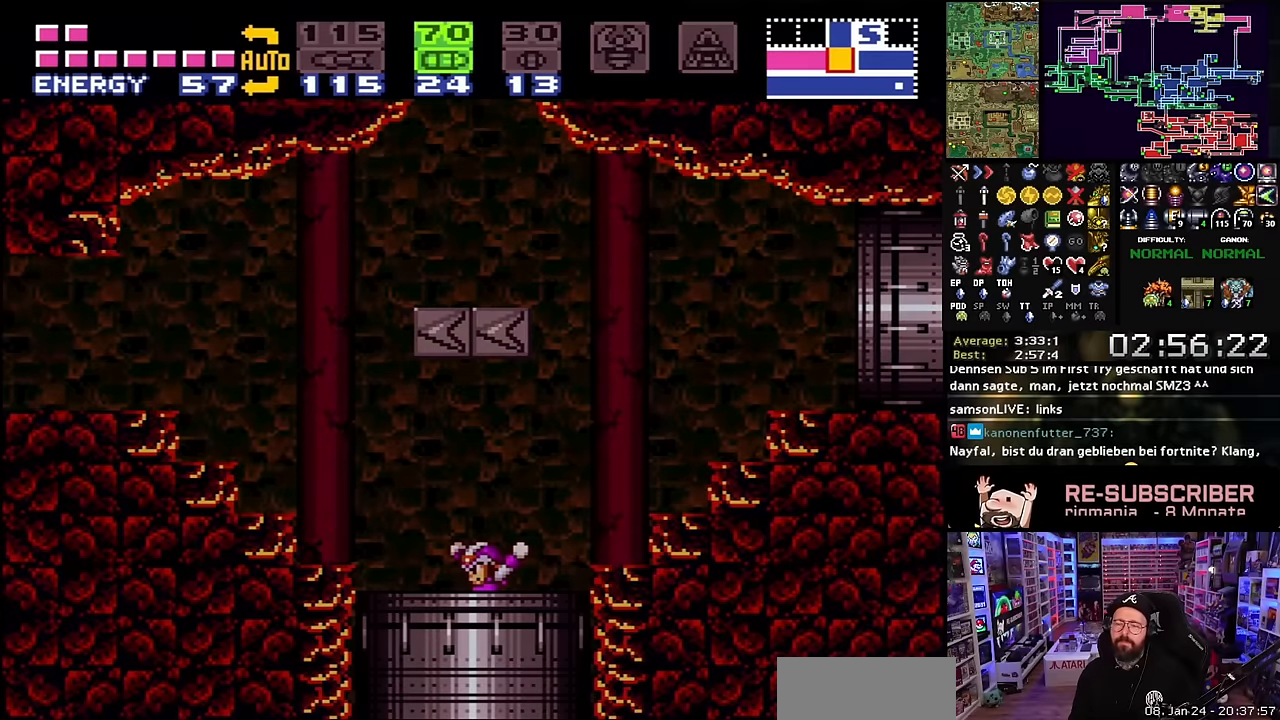
{"buttons": [], "events": []}
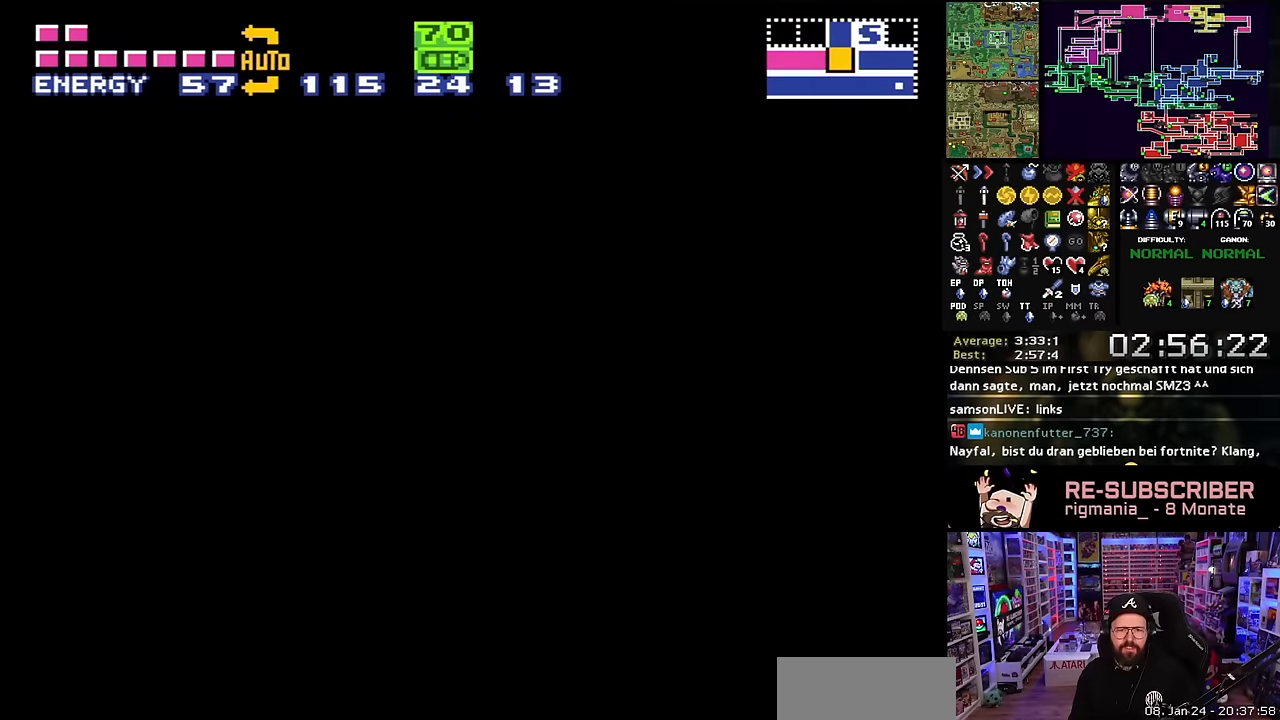
{"buttons": [], "events": []}
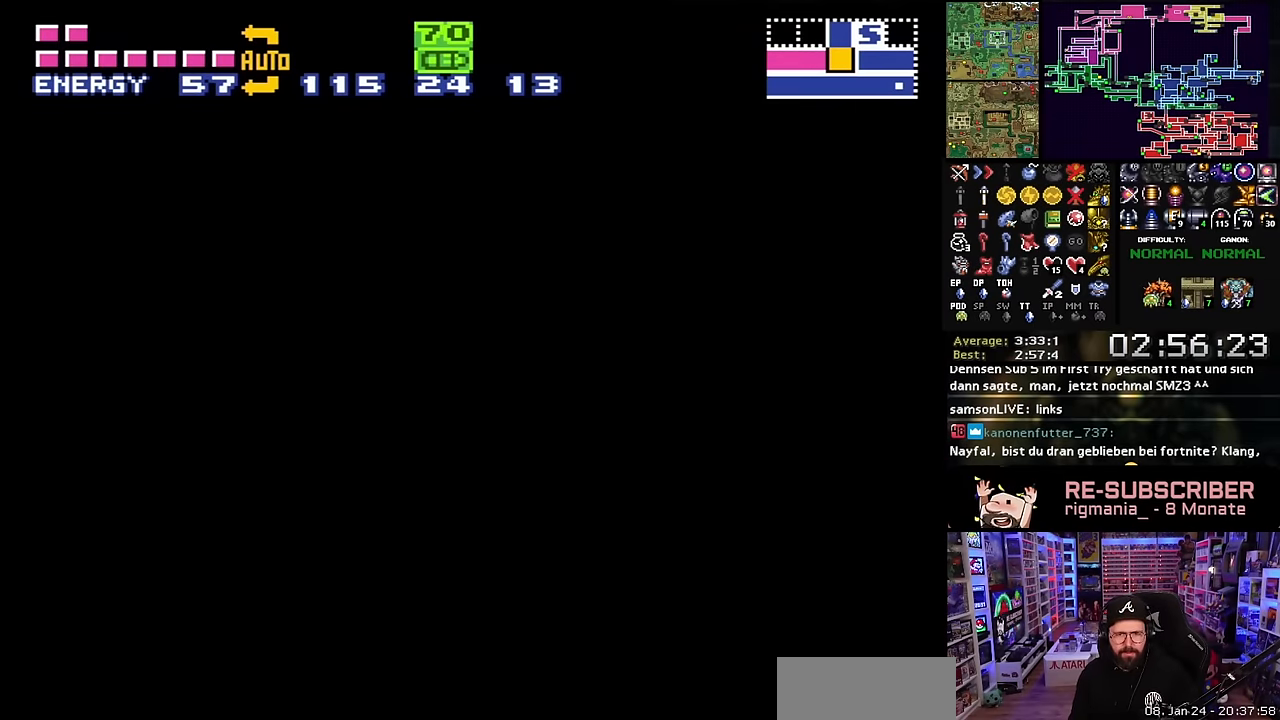
{"buttons": [], "events": []}
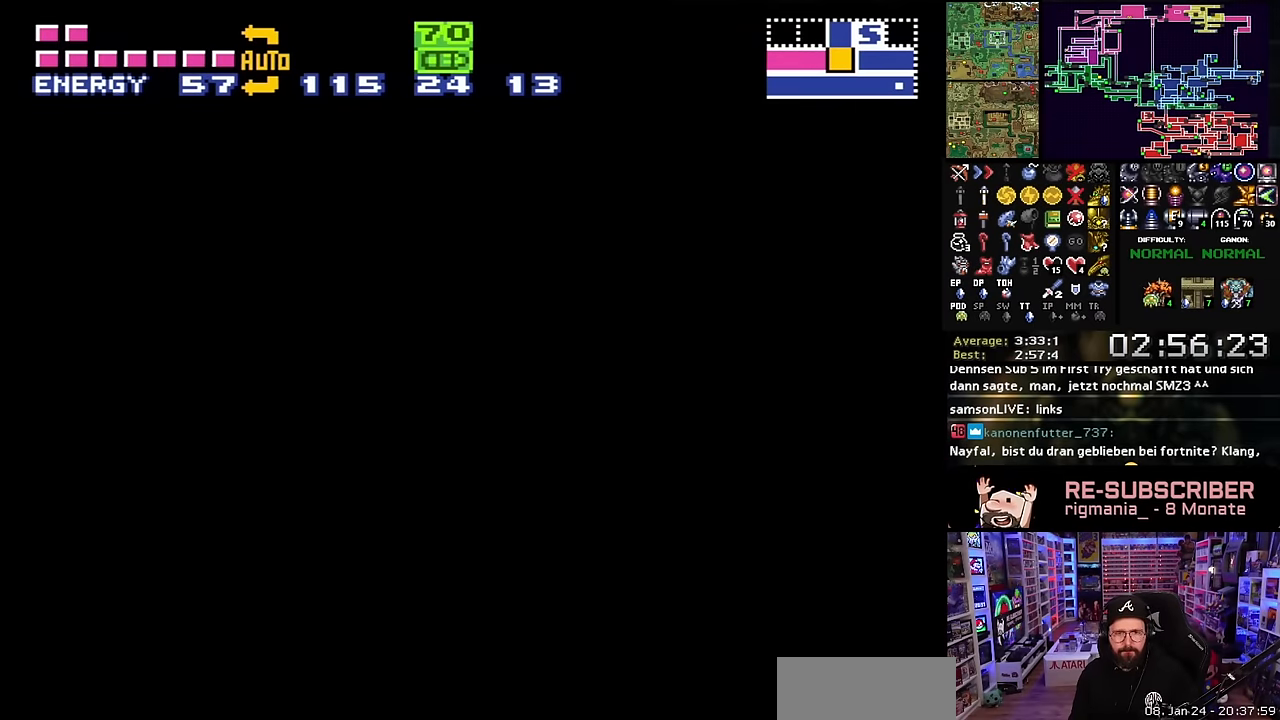
{"buttons": [], "events": []}
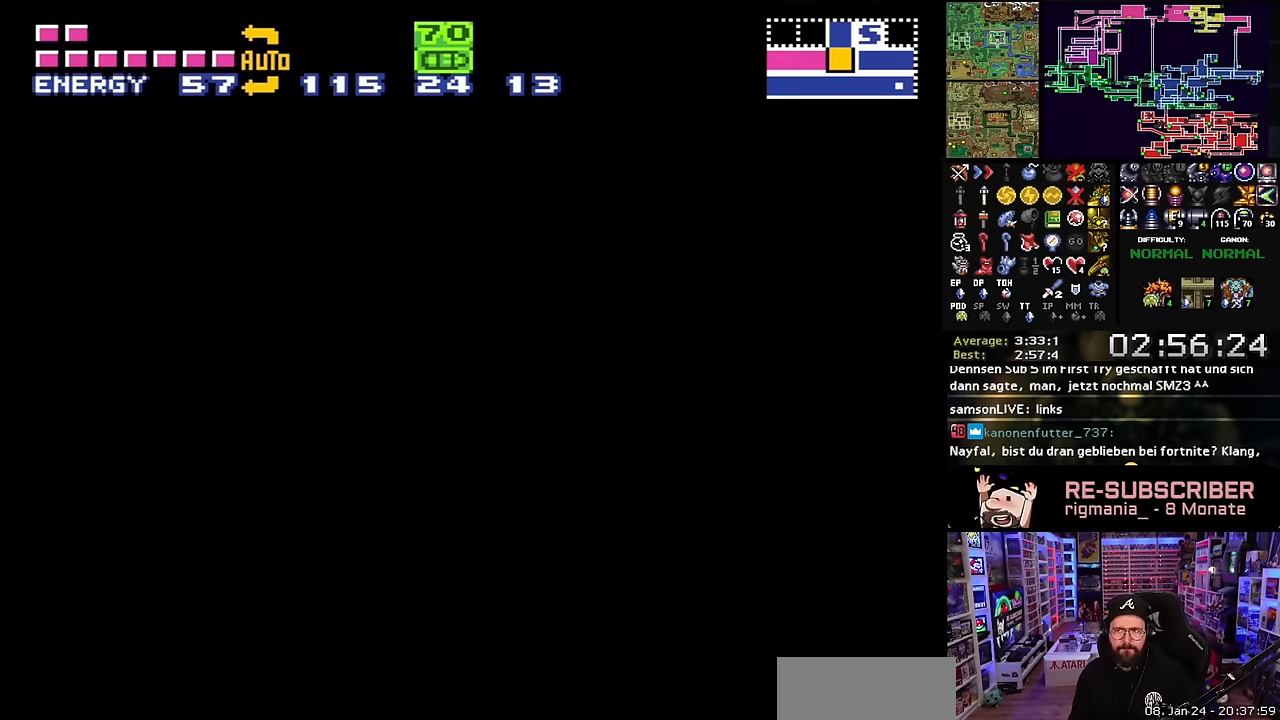
{"buttons": [], "events": []}
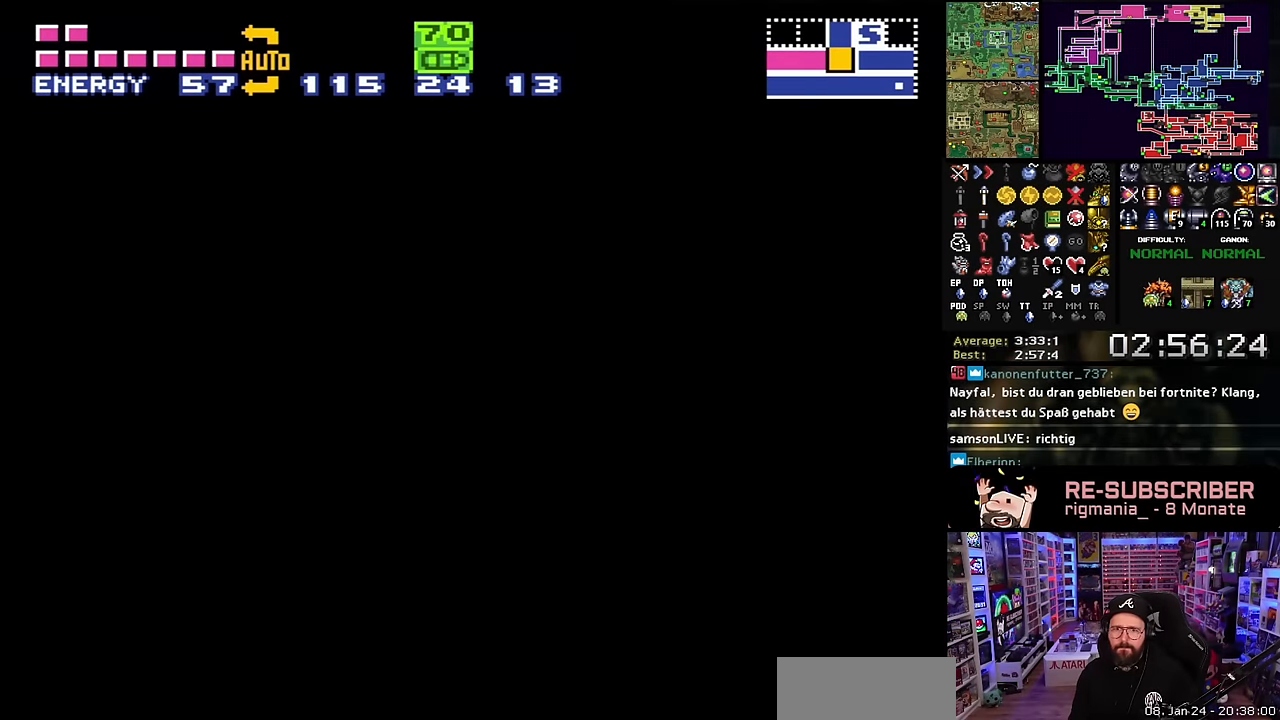
{"buttons": ["DPAD_RIGHT"], "events": [[333, "DPAD_RIGHT", "down"]]}
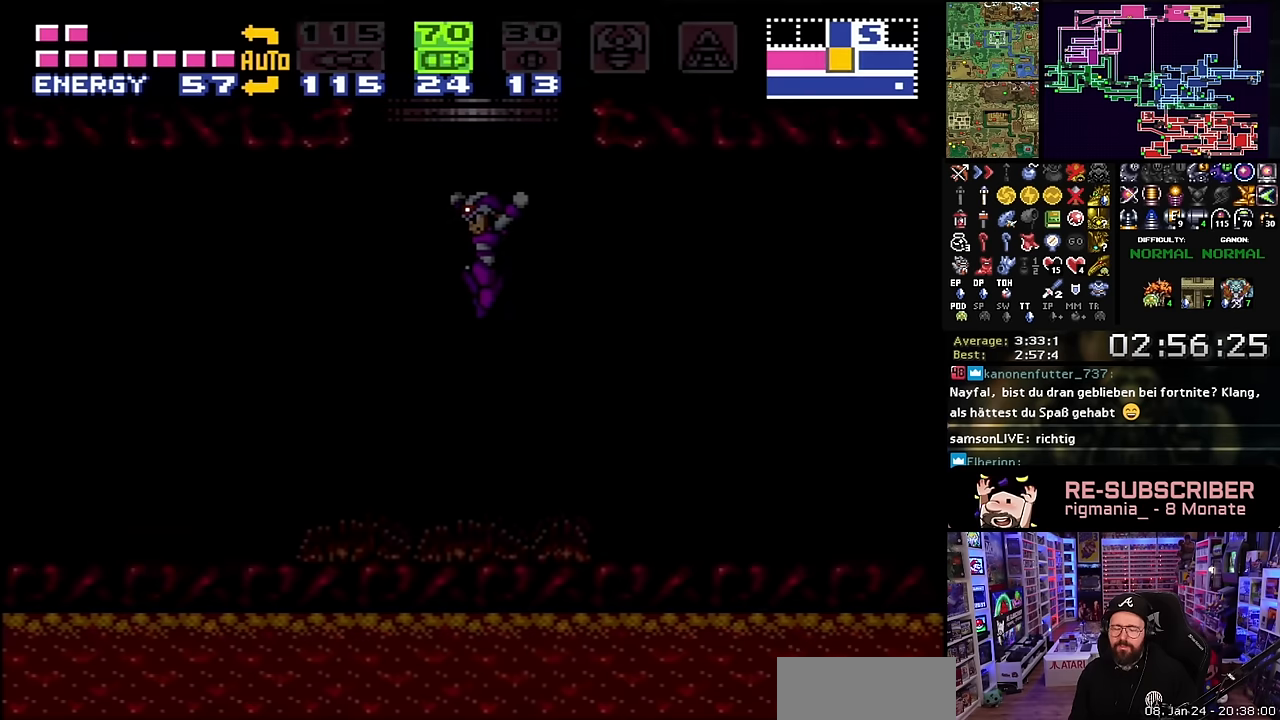
{"buttons": ["DPAD_RIGHT"], "events": []}
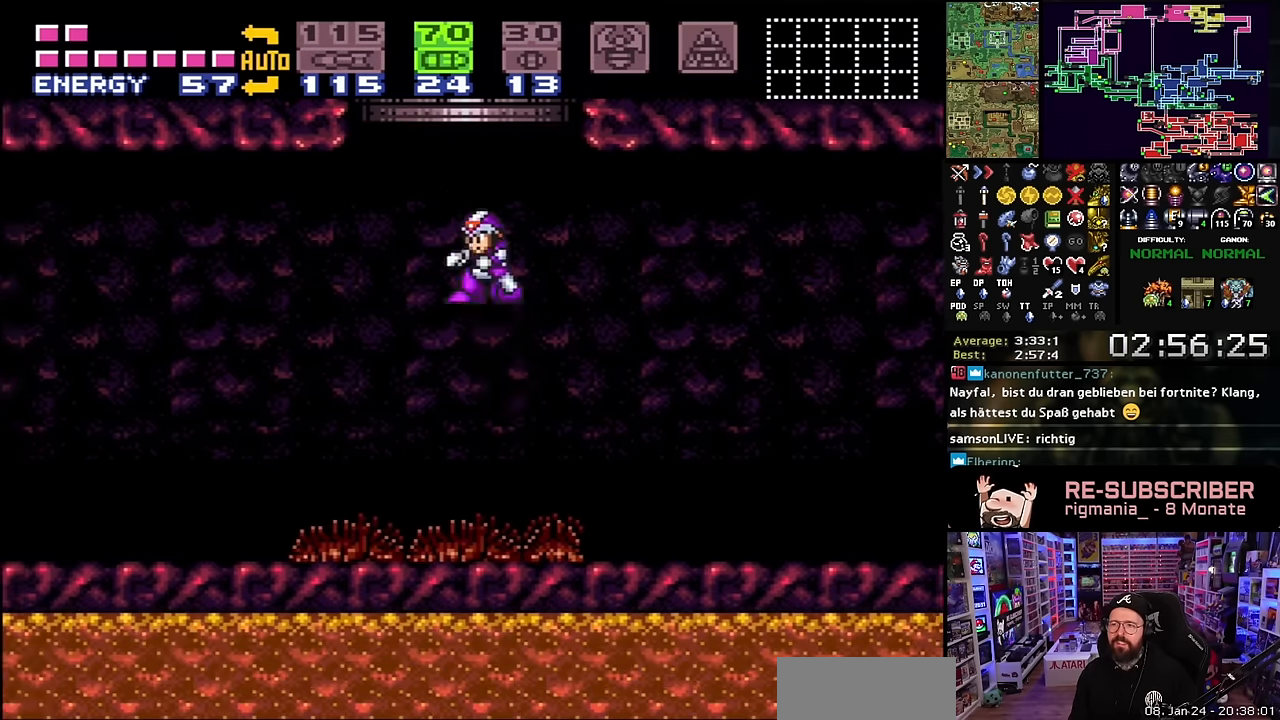
{"buttons": ["DPAD_RIGHT"], "events": []}
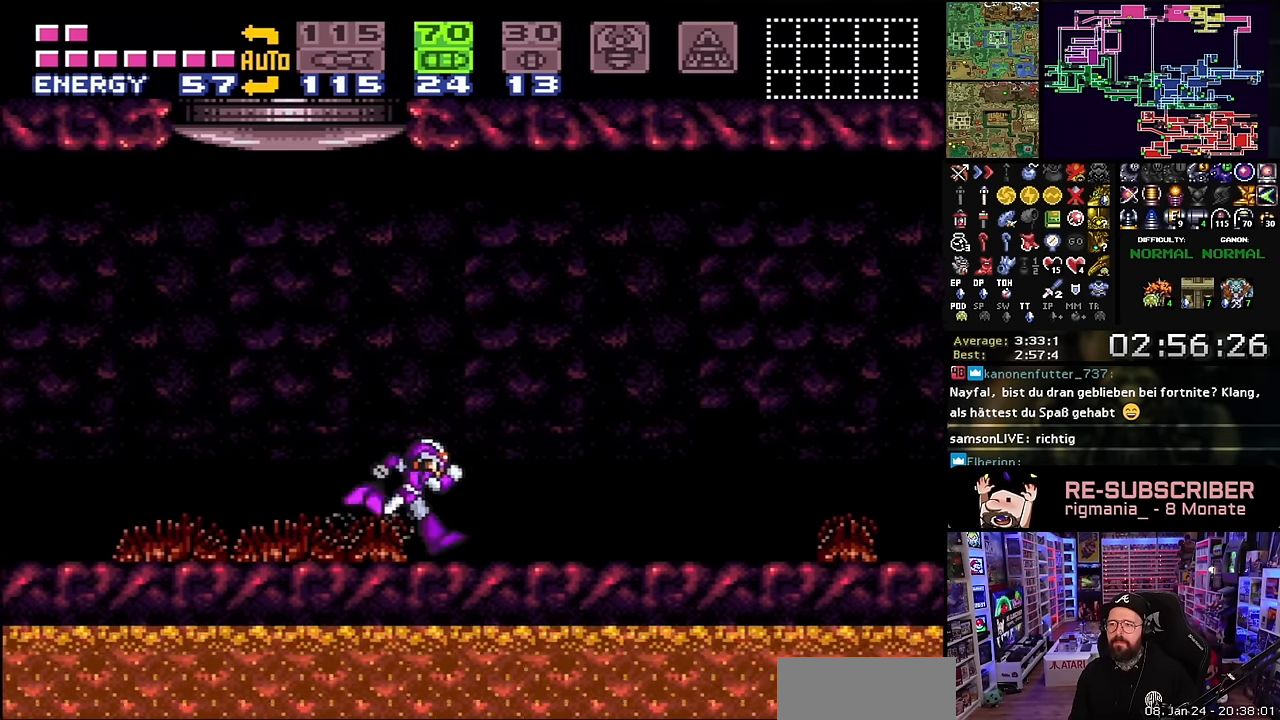
{"buttons": ["R1"], "events": [[166, "DPAD_RIGHT", "up"], [166, "DPAD_UP", "down"], [183, "DPAD_RIGHT", "down"], [183, "DPAD_UP", "up"], [450, "R1", "down"], [483, "DPAD_RIGHT", "up"]]}
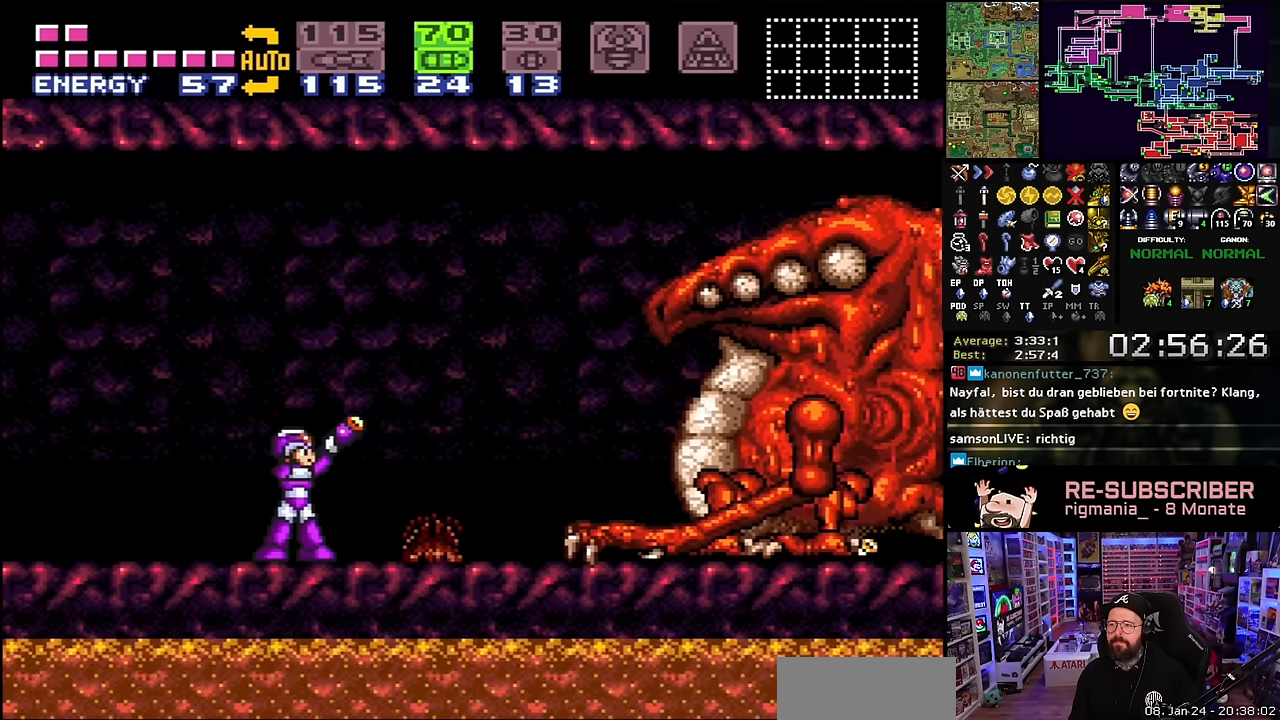
{"buttons": ["R1"], "events": [[83, "R1", "up"], [100, "R1", "down"], [100, "Y", "down"], [216, "Y", "up"]]}
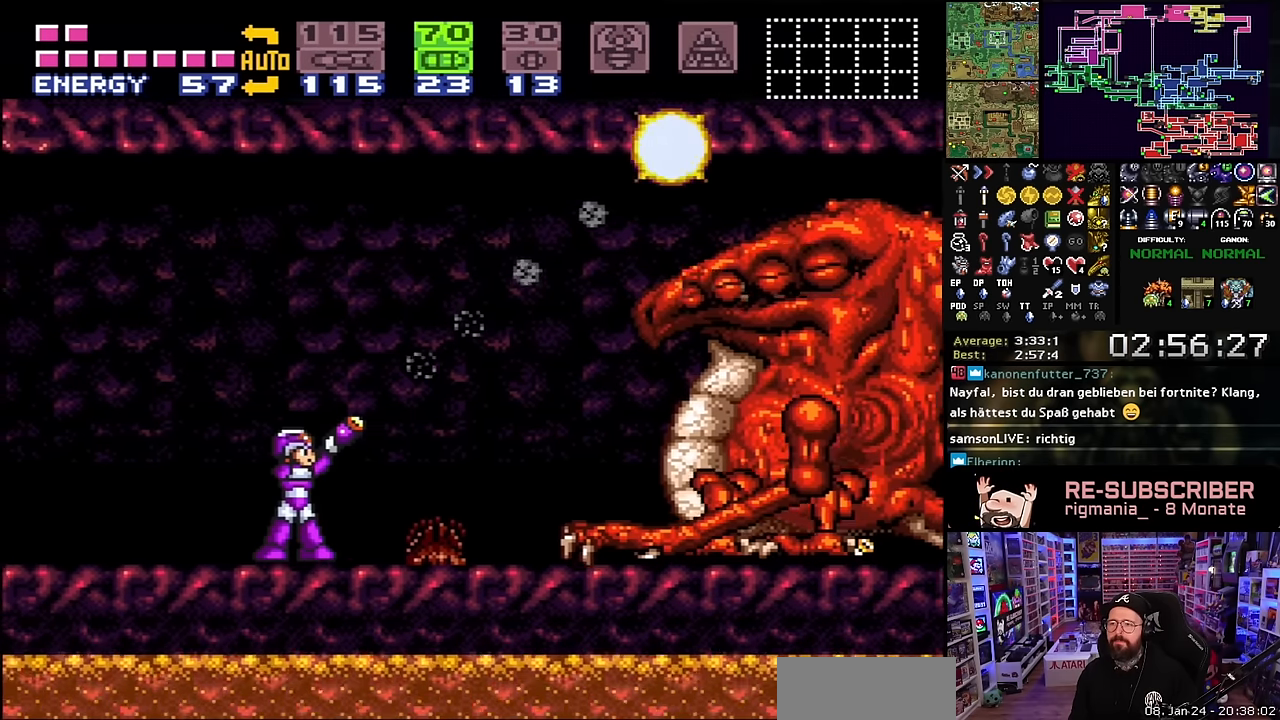
{"buttons": ["R1"], "events": []}
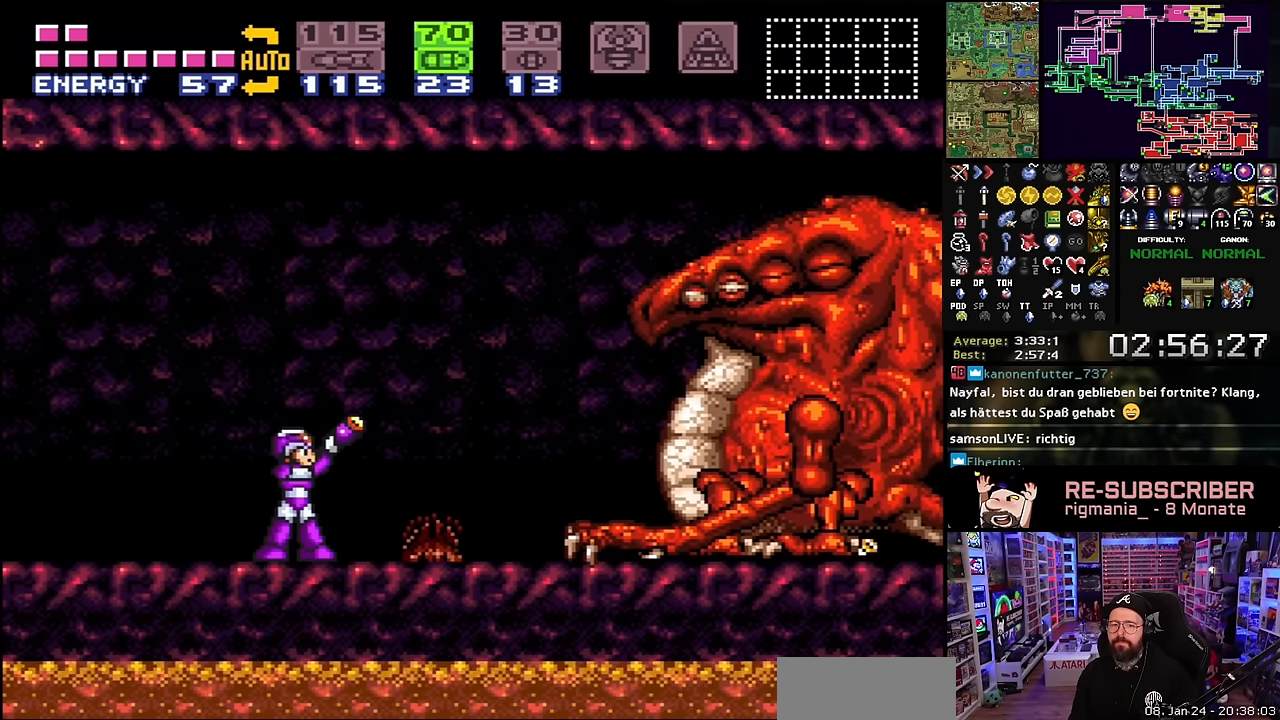
{"buttons": ["R1"], "events": []}
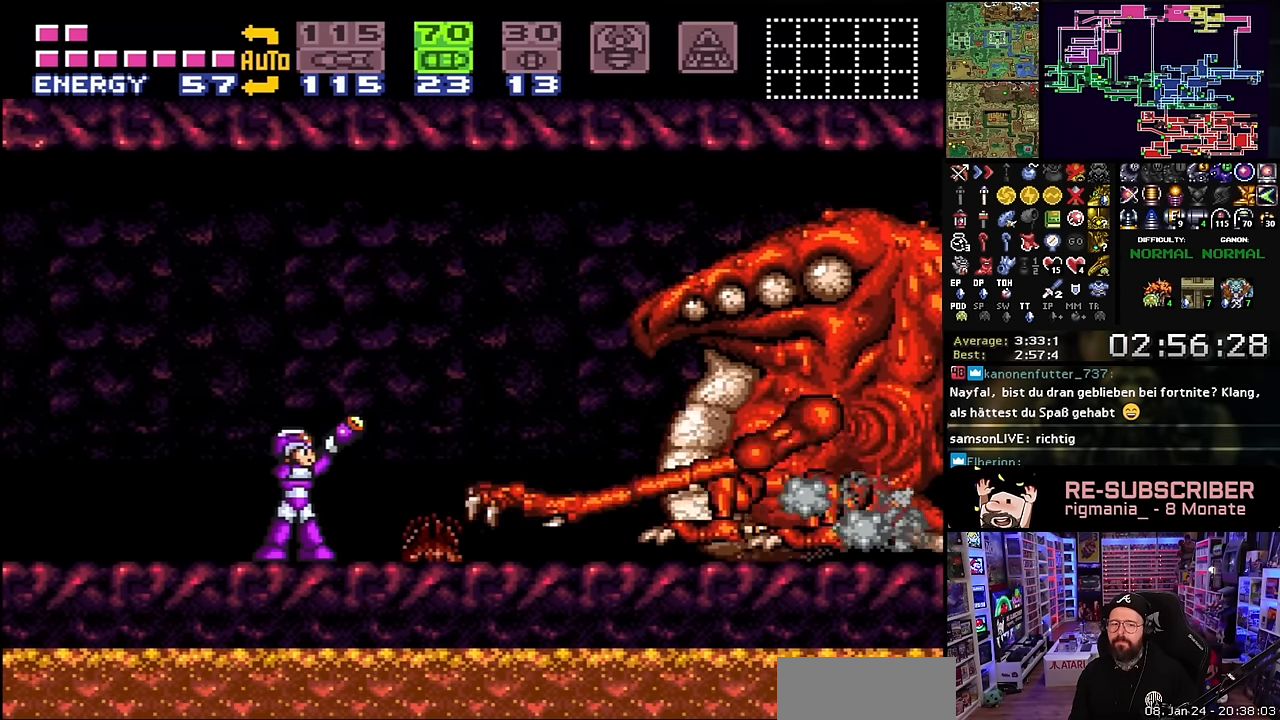
{"buttons": ["R1"], "events": [[450, "A", "down"], [450, "R1", "up"], [483, "A", "up"], [483, "R1", "down"]]}
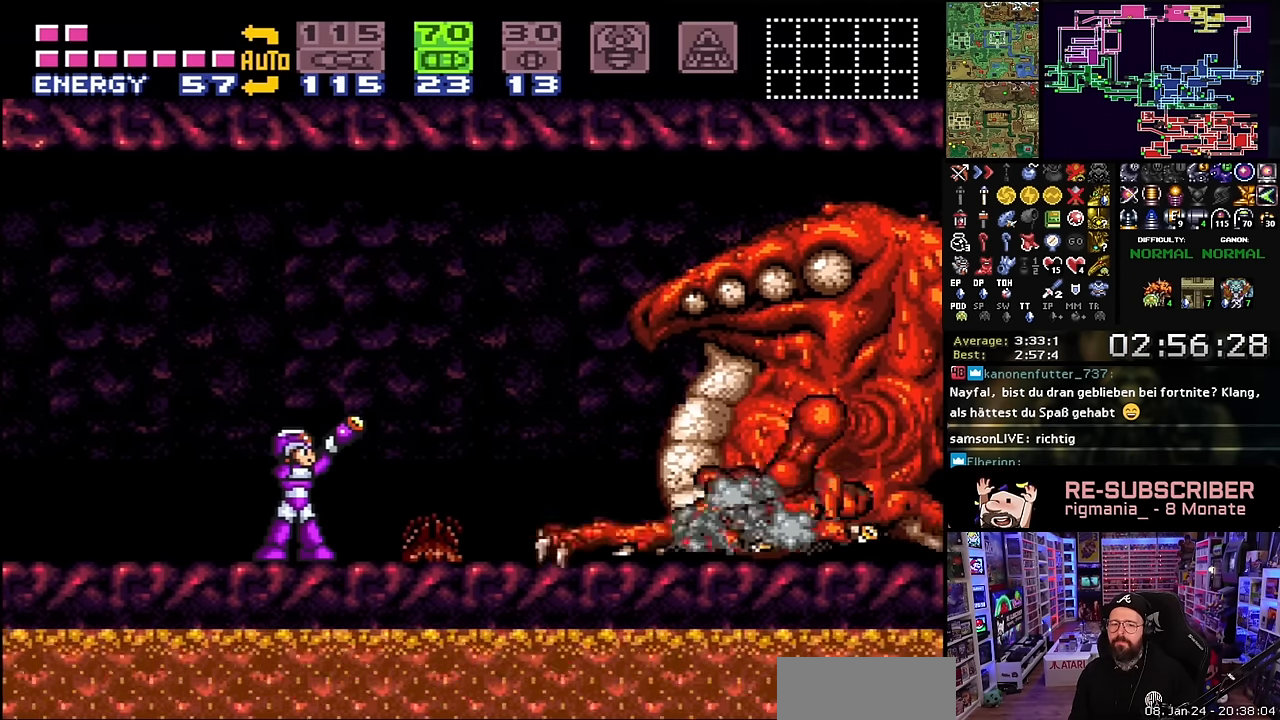
{"buttons": ["R1"], "events": [[366, "A", "down"], [366, "R1", "up"], [400, "A", "up"], [400, "R1", "down"]]}
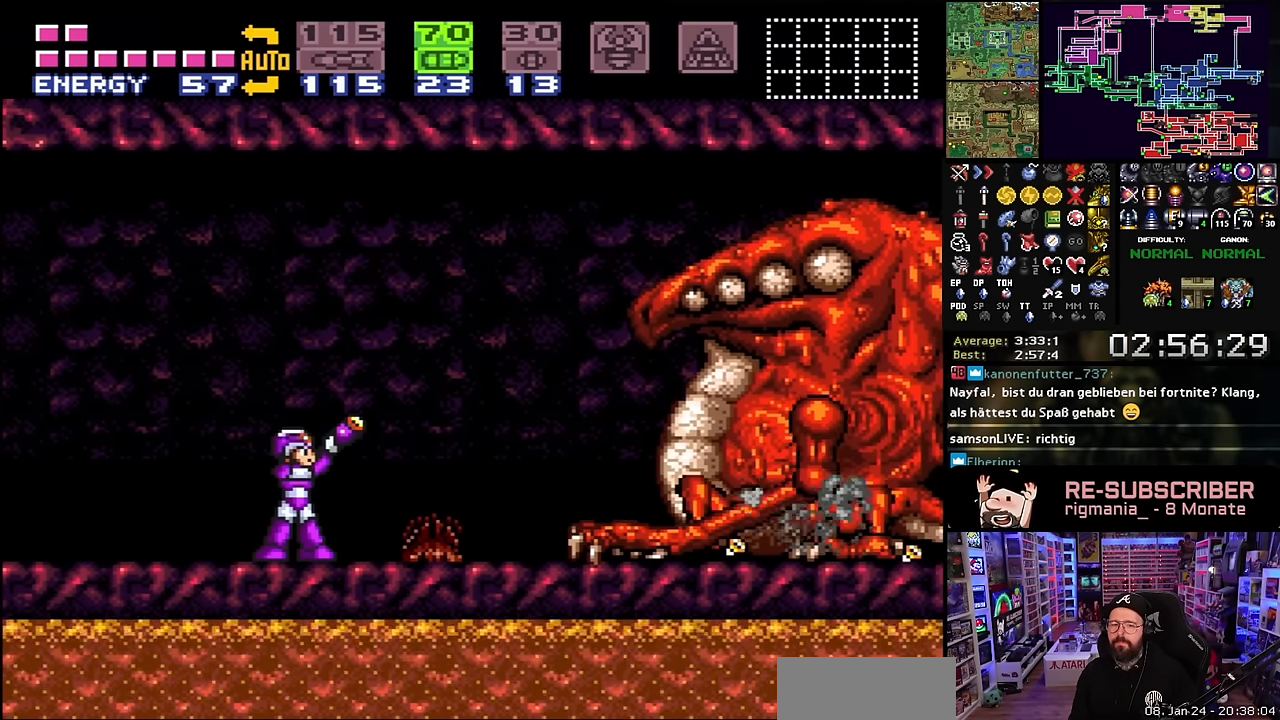
{"buttons": ["R1"], "events": [[283, "R1", "up"], [300, "R1", "down"]]}
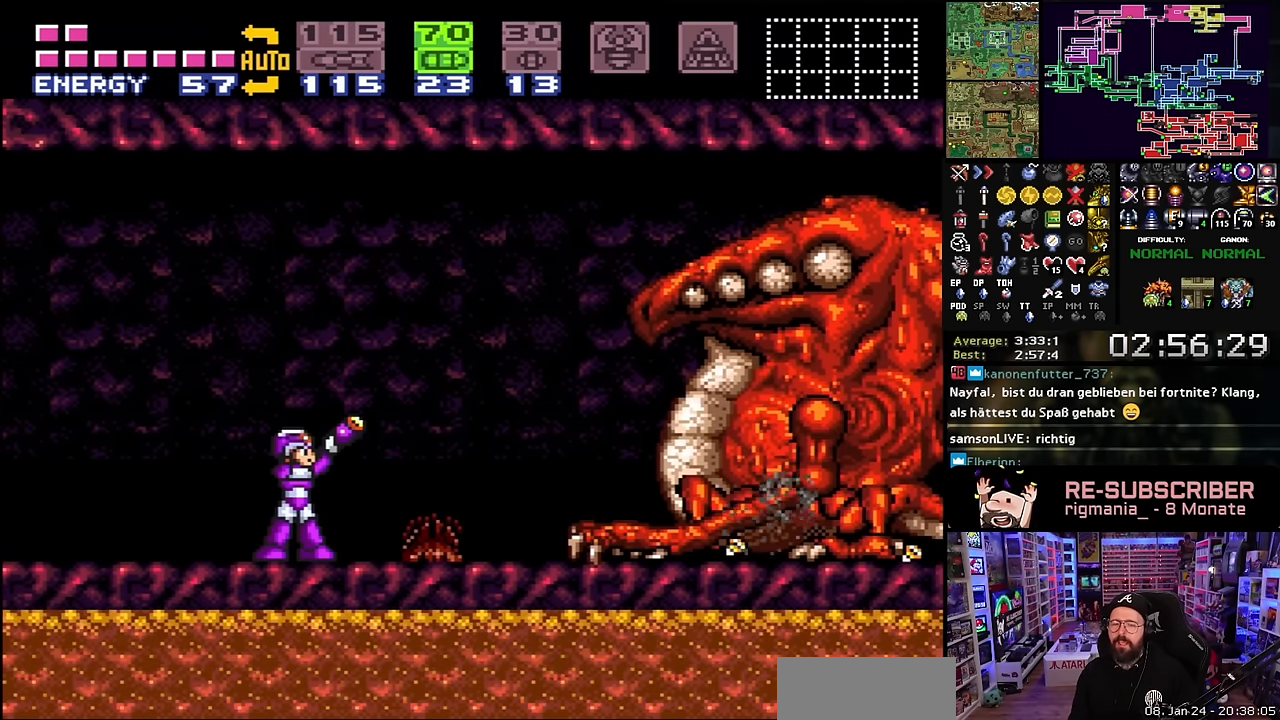
{"buttons": ["R1"], "events": [[216, "DPAD_RIGHT", "down"], [333, "DPAD_RIGHT", "up"]]}
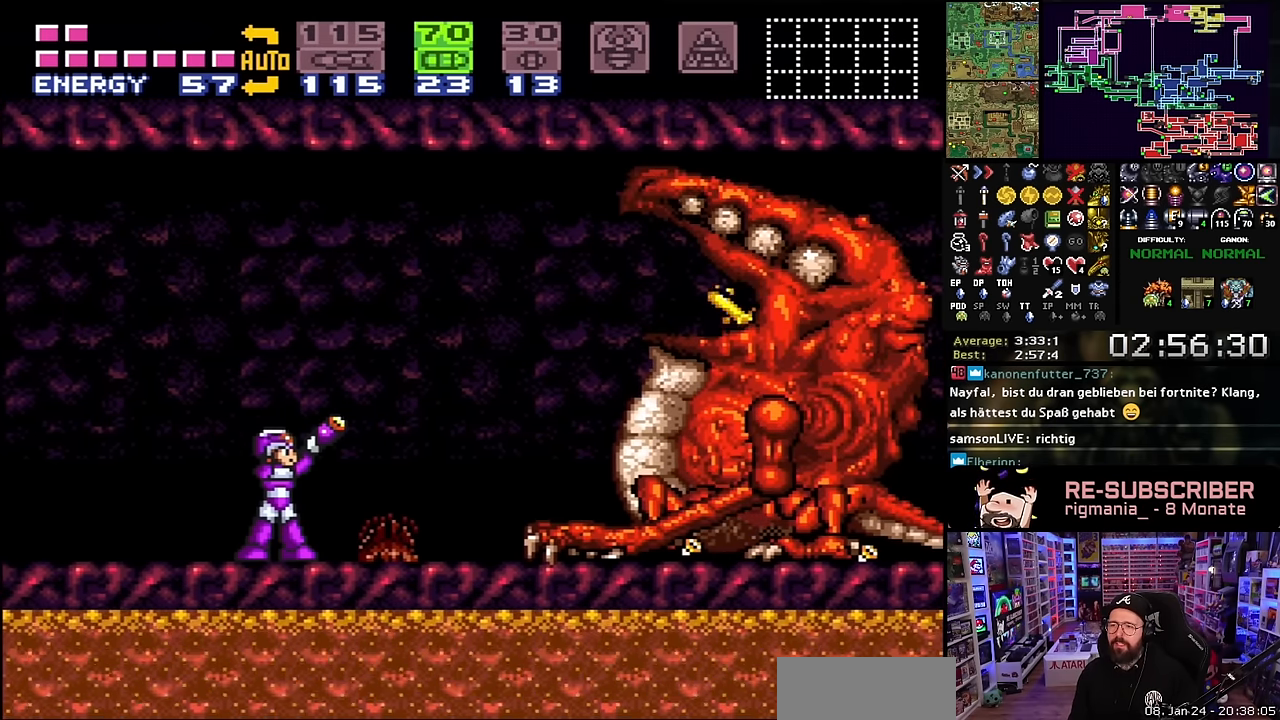
{"buttons": ["R1"], "events": [[66, "DPAD_RIGHT", "down"], [116, "Y", "down"], [200, "DPAD_RIGHT", "up"], [216, "Y", "up"]]}
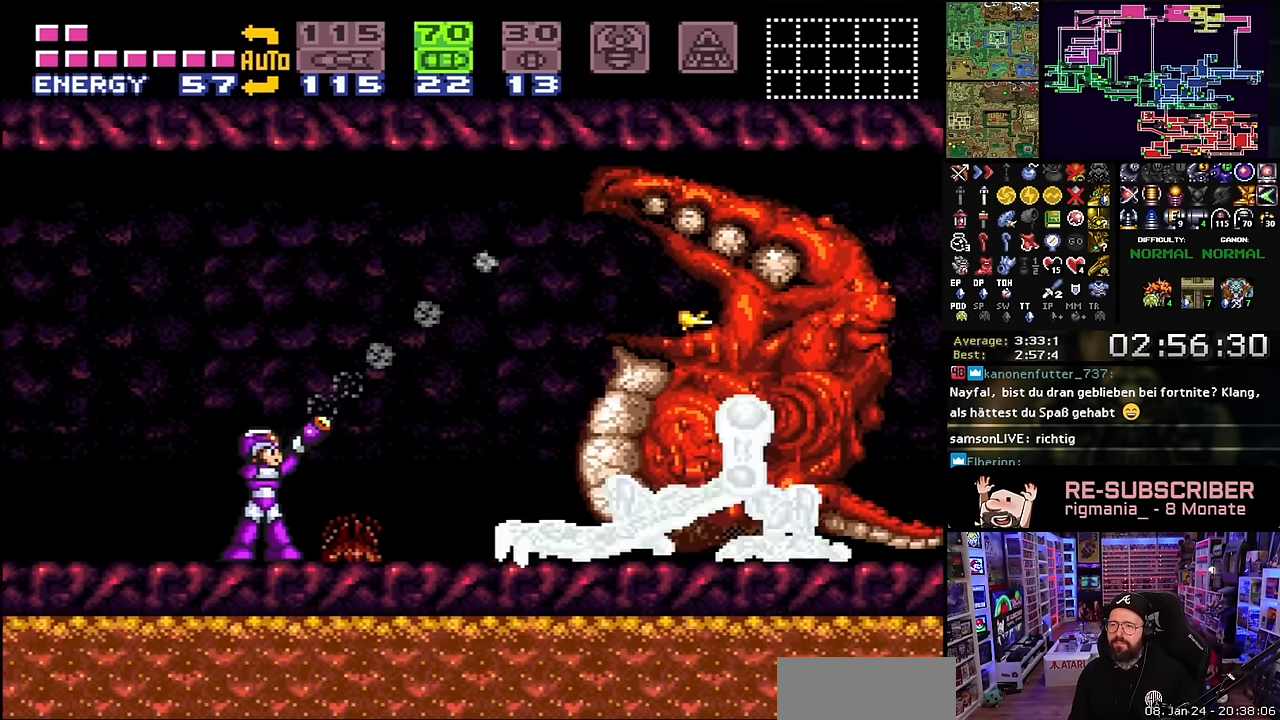
{"buttons": ["R1", "DPAD_RIGHT"], "events": [[283, "DPAD_RIGHT", "down"]]}
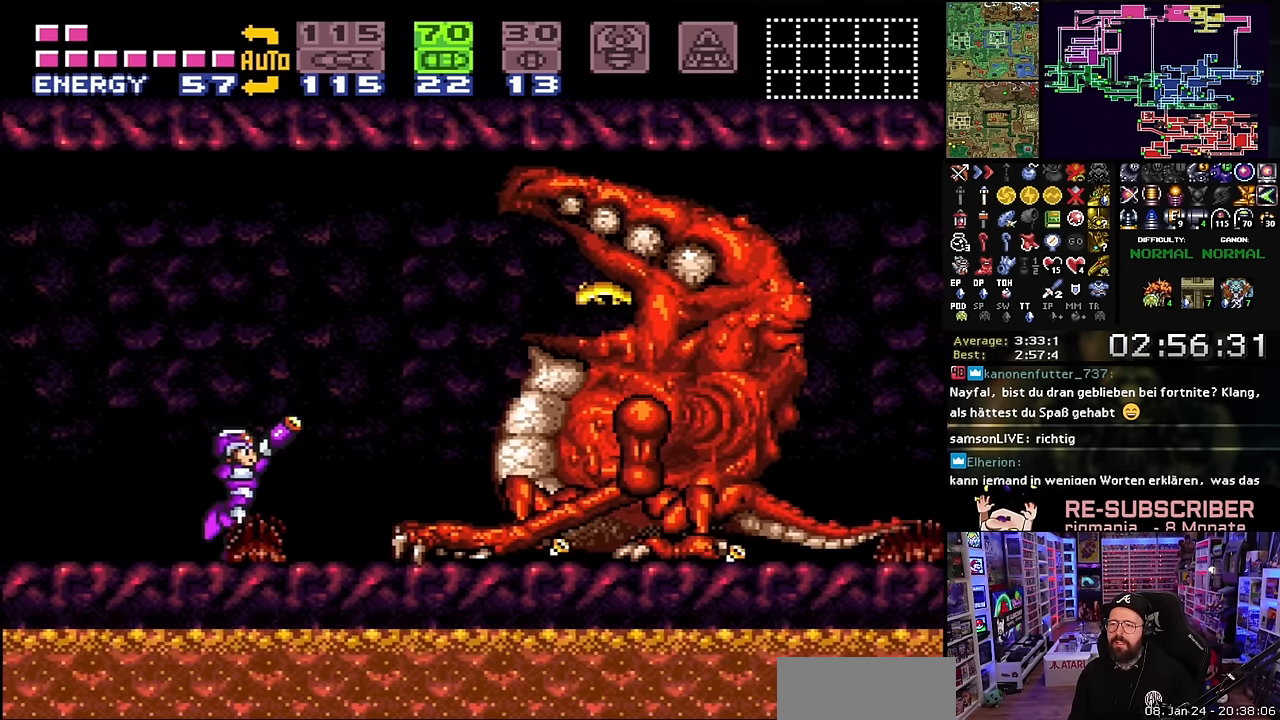
{"buttons": ["R1"], "events": [[16, "DPAD_RIGHT", "up"], [166, "A", "down"], [166, "R1", "up"], [183, "A", "up"], [183, "R1", "down"]]}
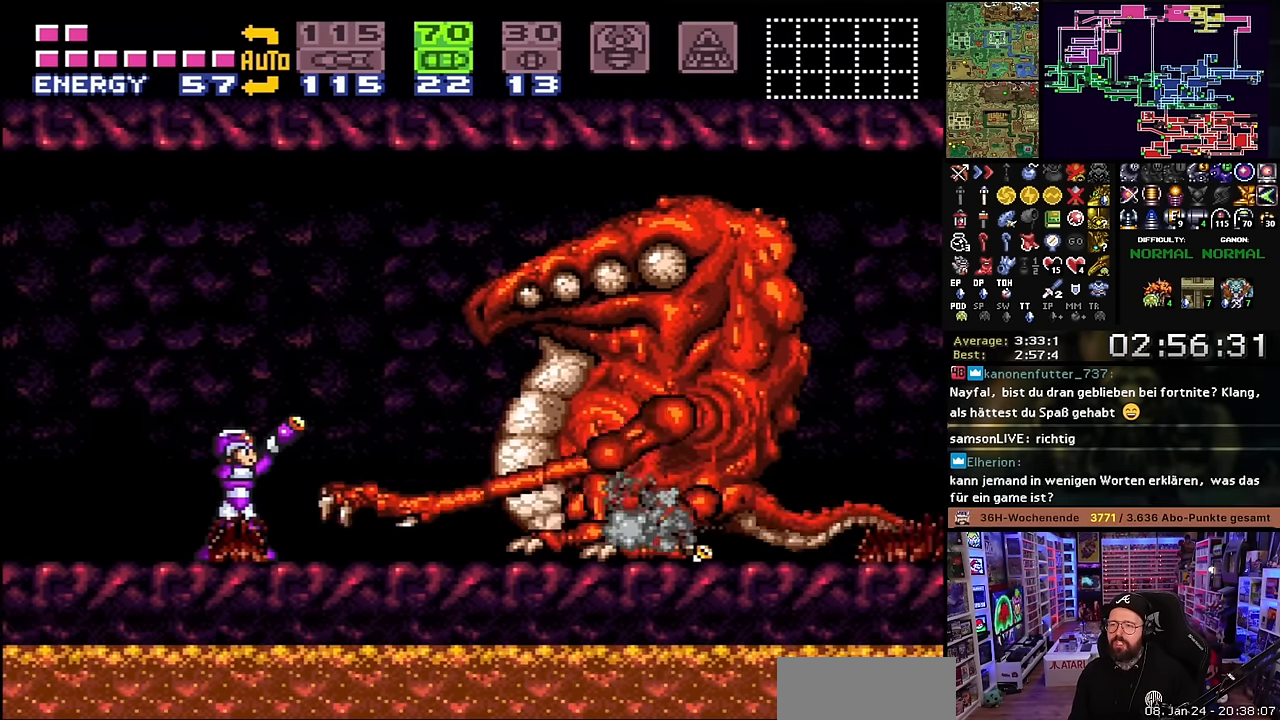
{"buttons": ["R1", "DPAD_RIGHT"], "events": [[83, "A", "down"], [83, "R1", "up"], [100, "A", "up"], [100, "DPAD_RIGHT", "down"], [100, "R1", "down"], [216, "DPAD_RIGHT", "up"], [500, "DPAD_RIGHT", "down"]]}
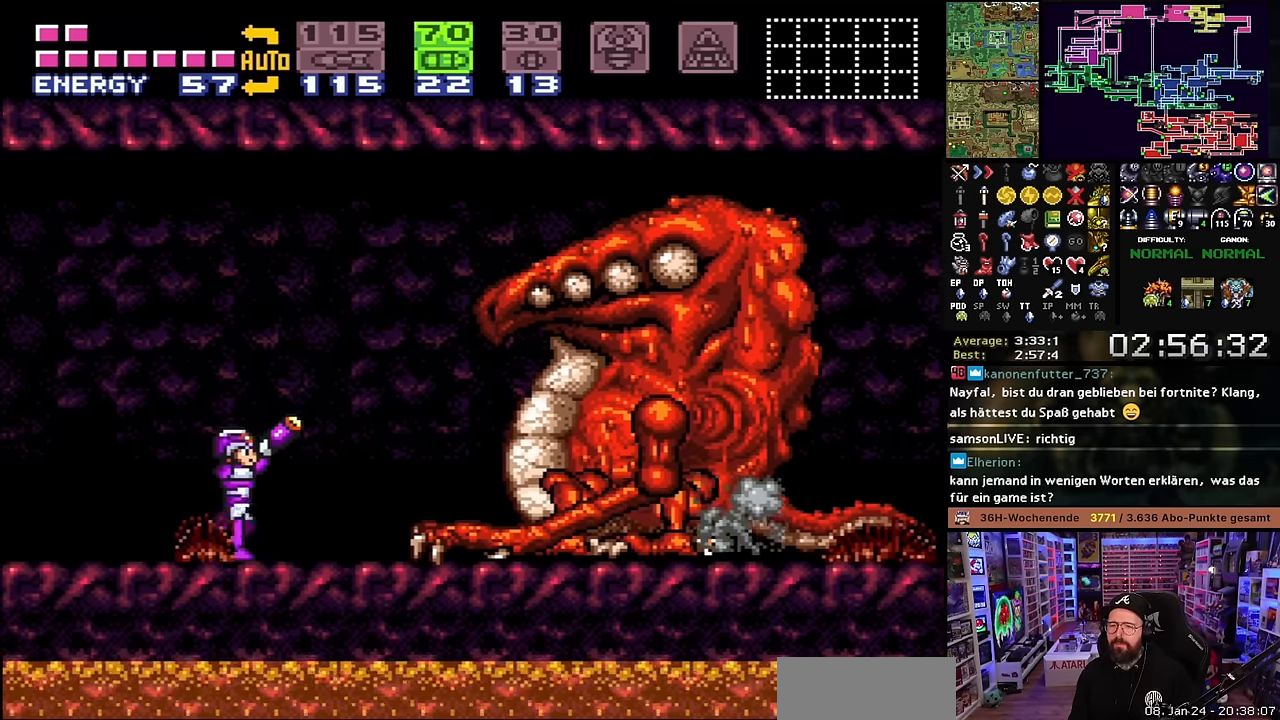
{"buttons": ["R1"], "events": [[100, "DPAD_RIGHT", "up"]]}
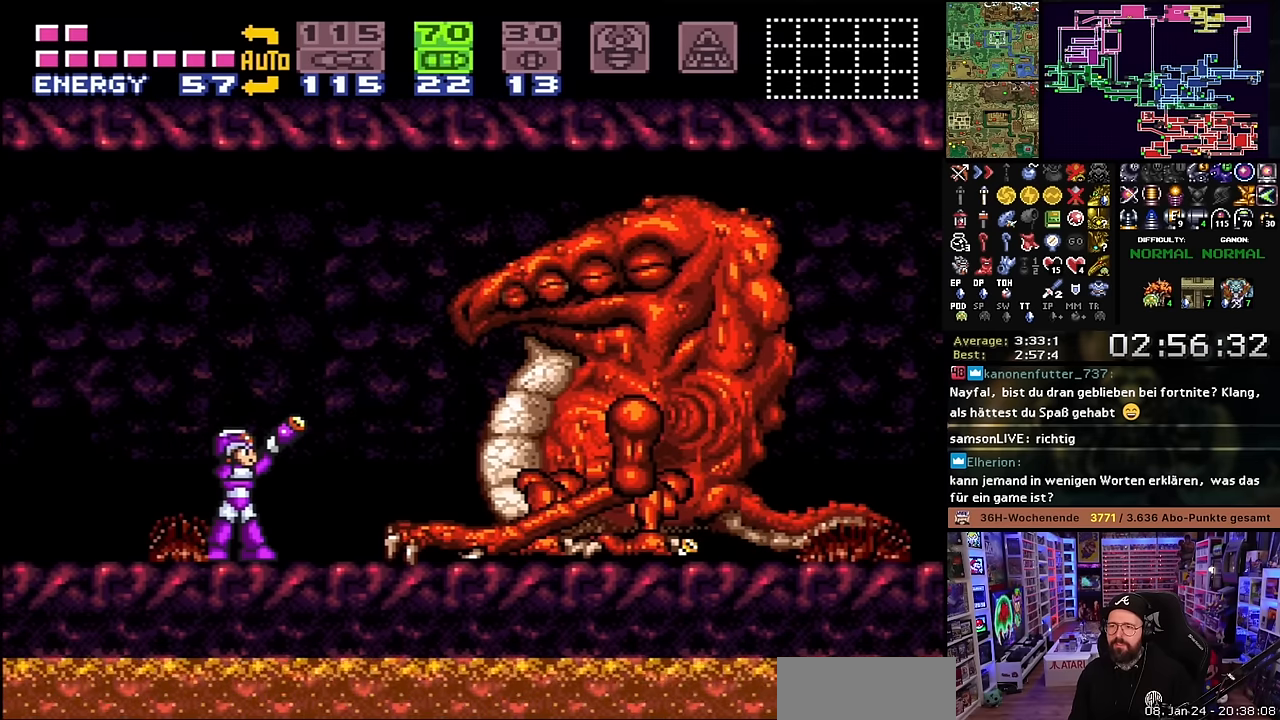
{"buttons": ["R1"], "events": []}
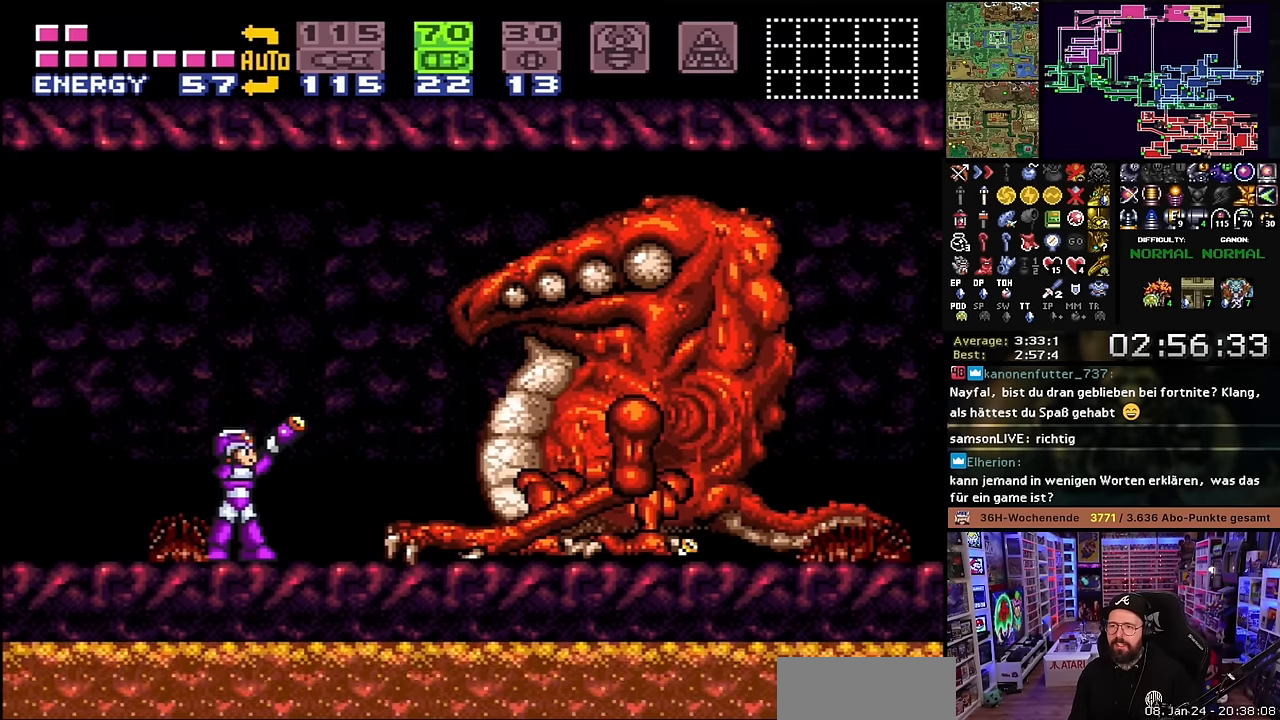
{"buttons": ["R1"], "events": [[450, "DPAD_RIGHT", "down"], [450, "R1", "up"], [467, "DPAD_RIGHT", "up"], [467, "R1", "down"]]}